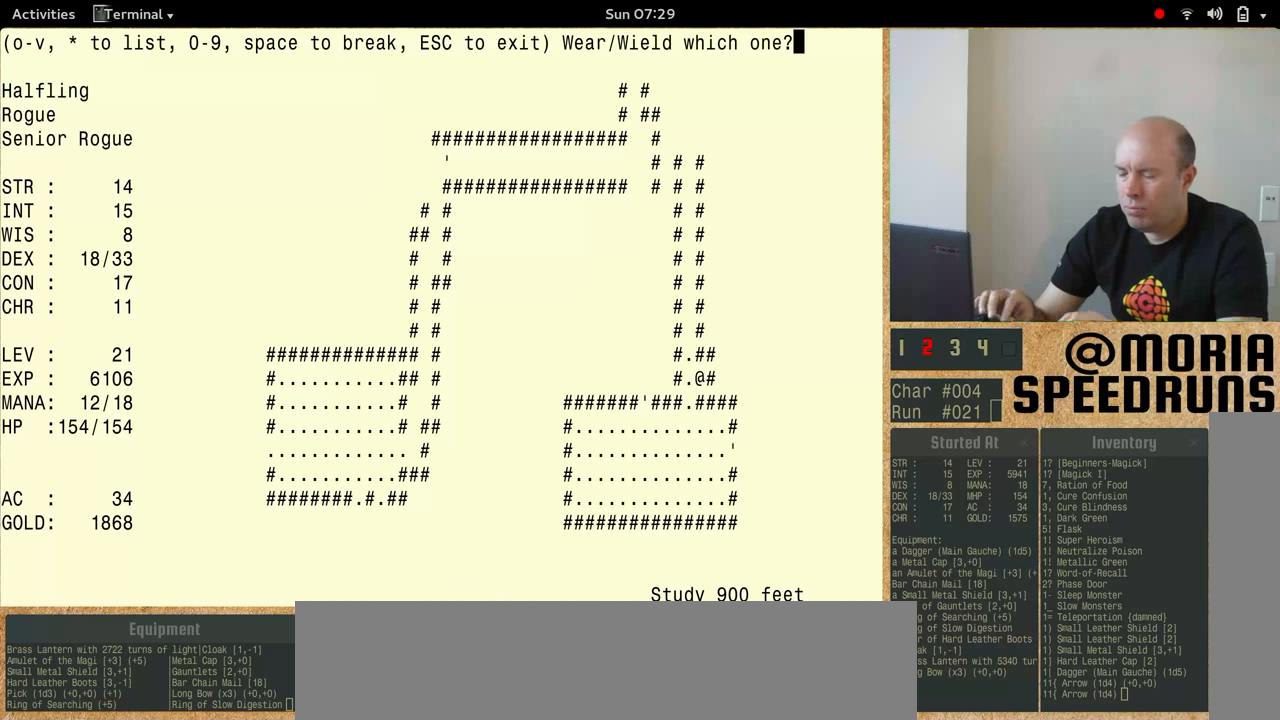
Gameplay with keyboard; each line is a JSON object with the keys held at the frame after it. "events" lists presses ("down") and releases ("up") of "alt", "ctrl", "num5" and "shift" between this image and that frame as [ms after this image, input, new state], when the widget could be followed in between. No other keys are recorded. Mouse input is not recorded.
{"keys": ["num5", "shift"], "events": []}
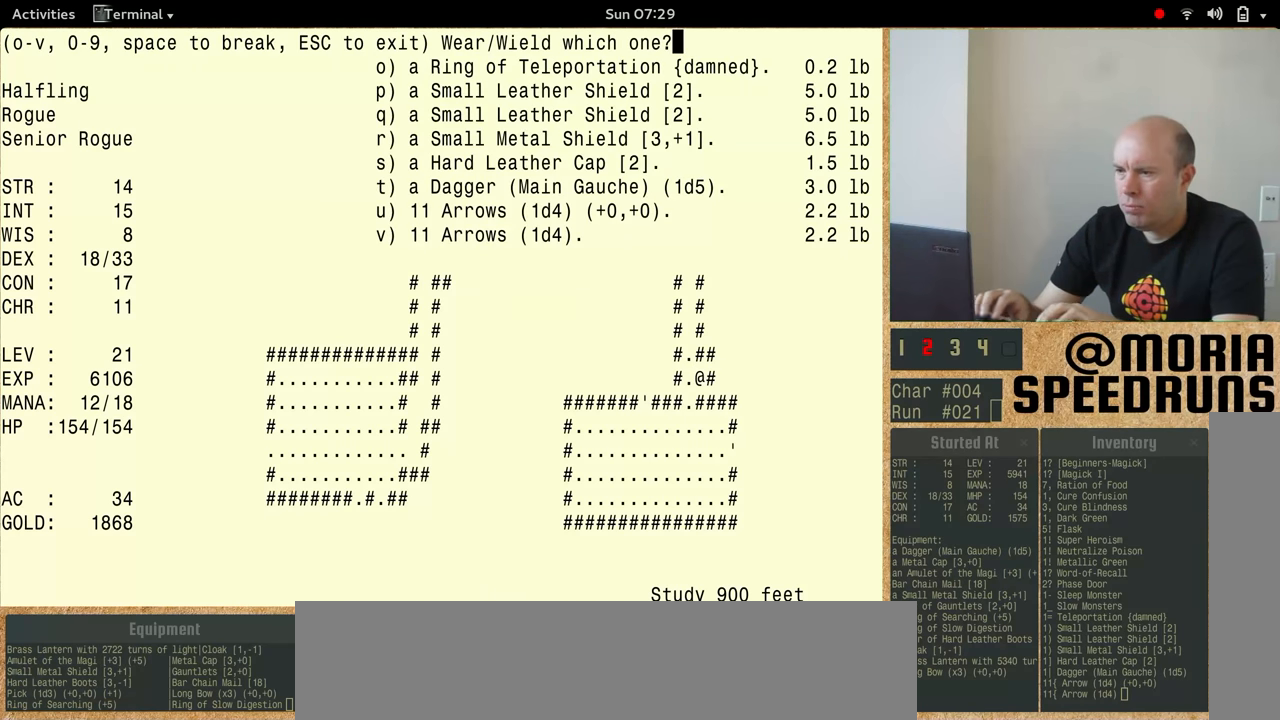
{"keys": [], "events": [[266, "num5", "up"], [366, "shift", "up"]]}
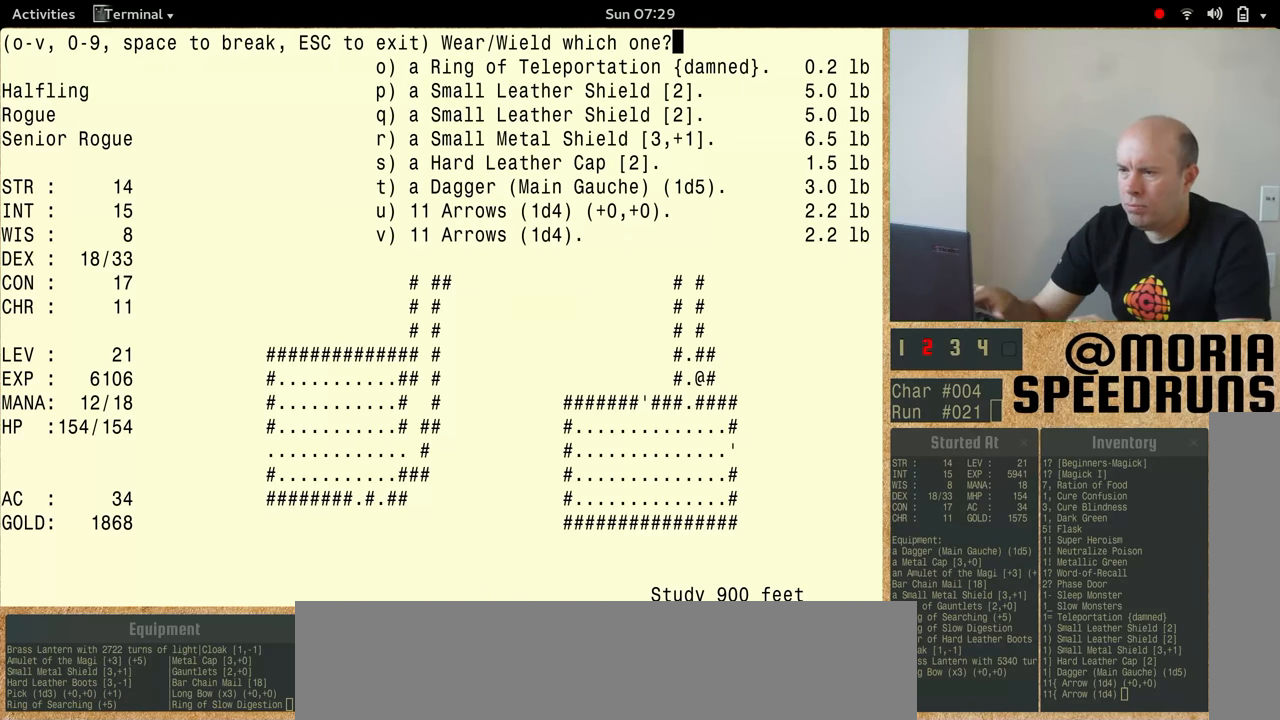
{"keys": [], "events": []}
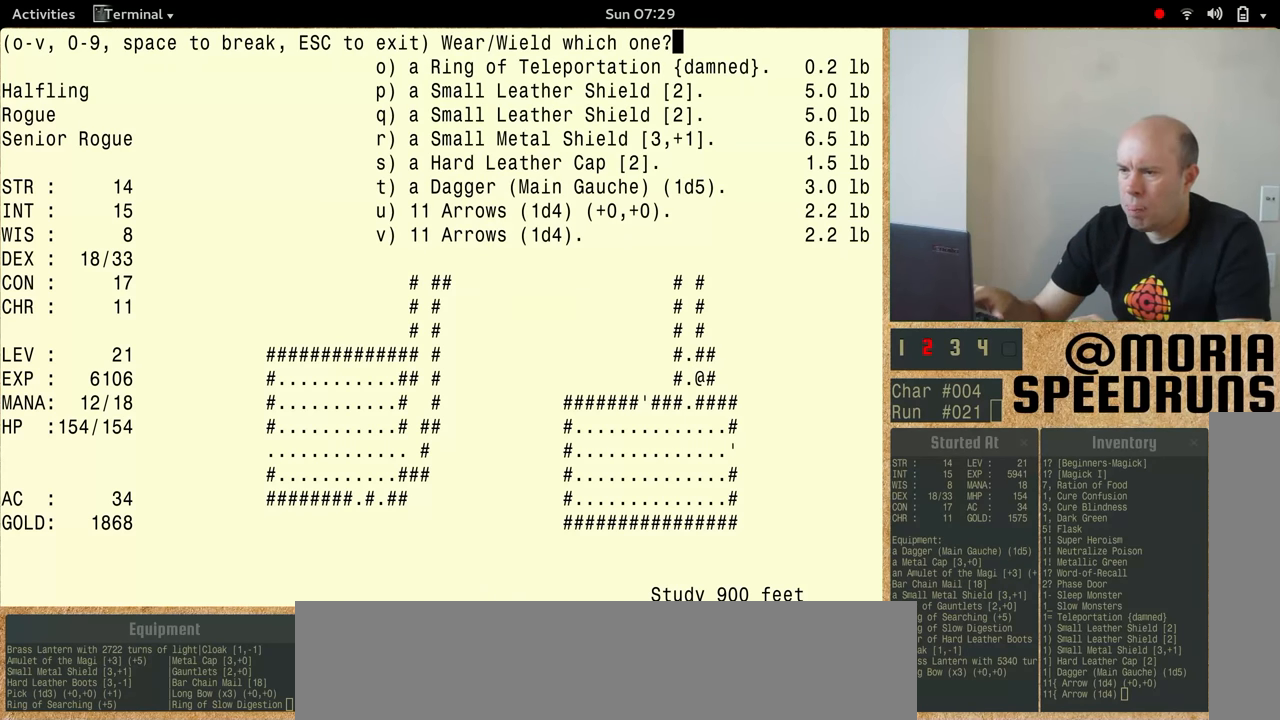
{"keys": [], "events": []}
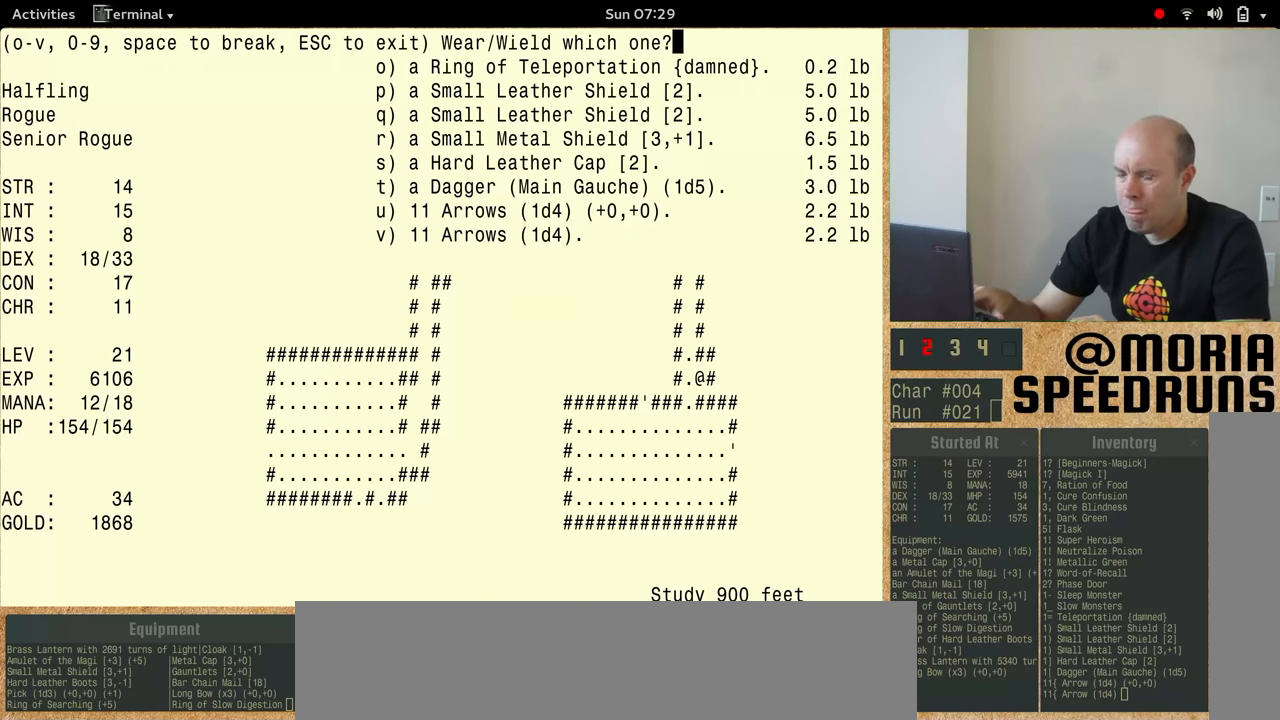
{"keys": ["num5"], "events": [[233, "num5", "down"]]}
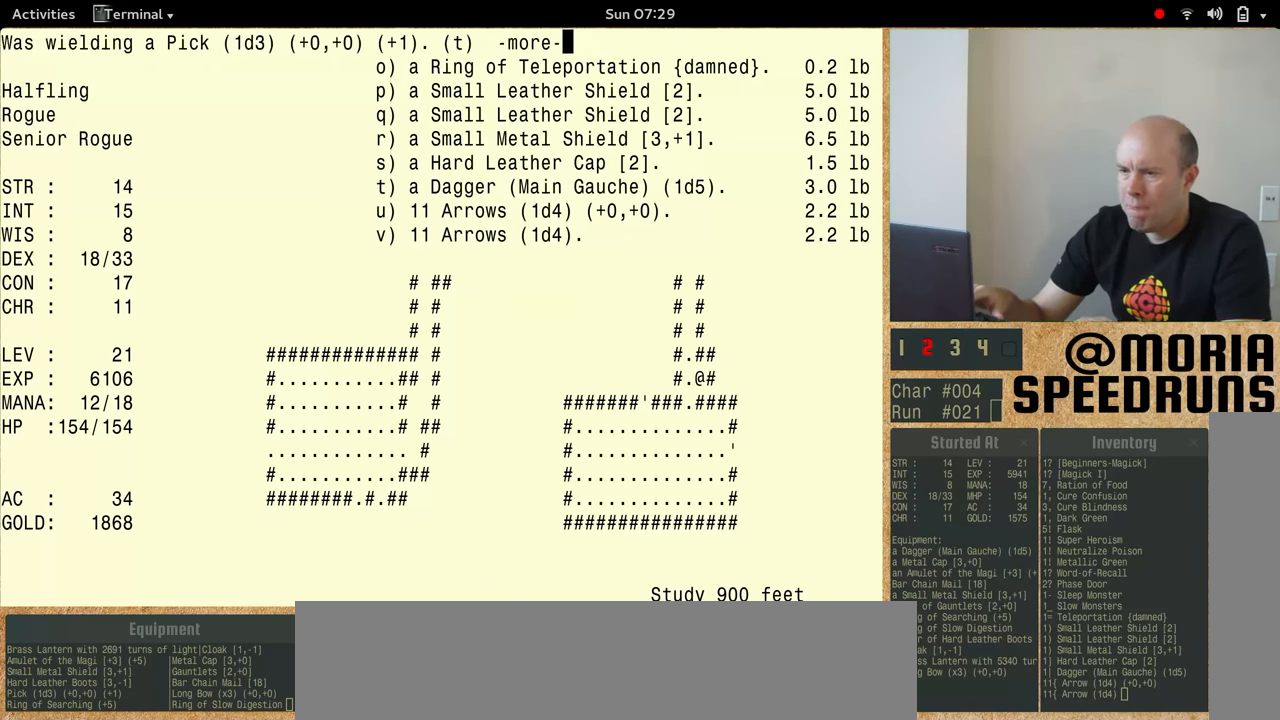
{"keys": ["num5"], "events": []}
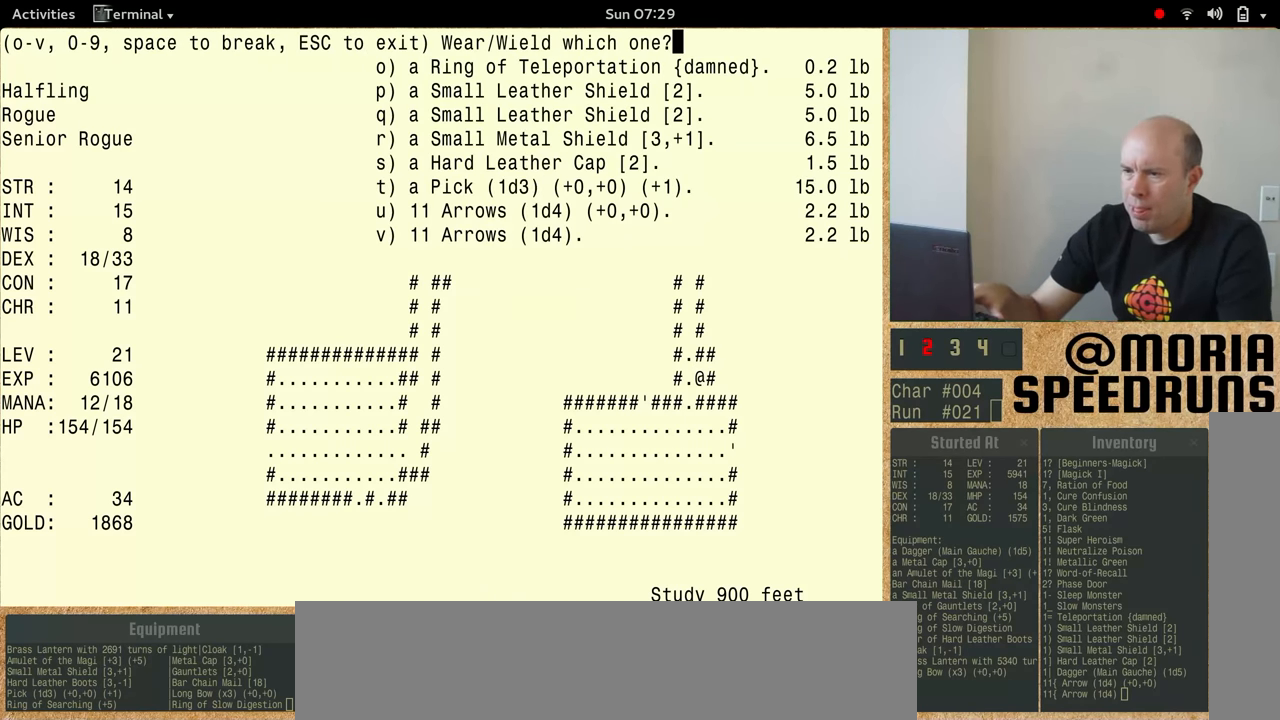
{"keys": ["num5"], "events": []}
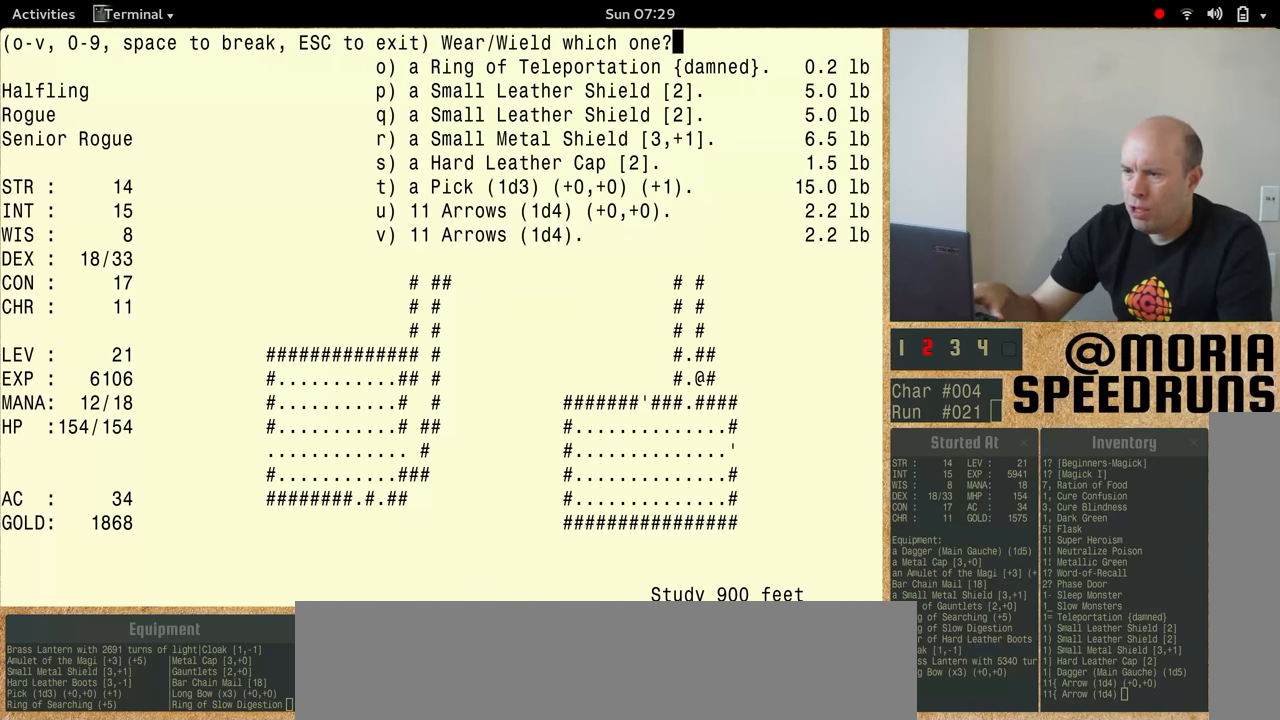
{"keys": ["num5"], "events": []}
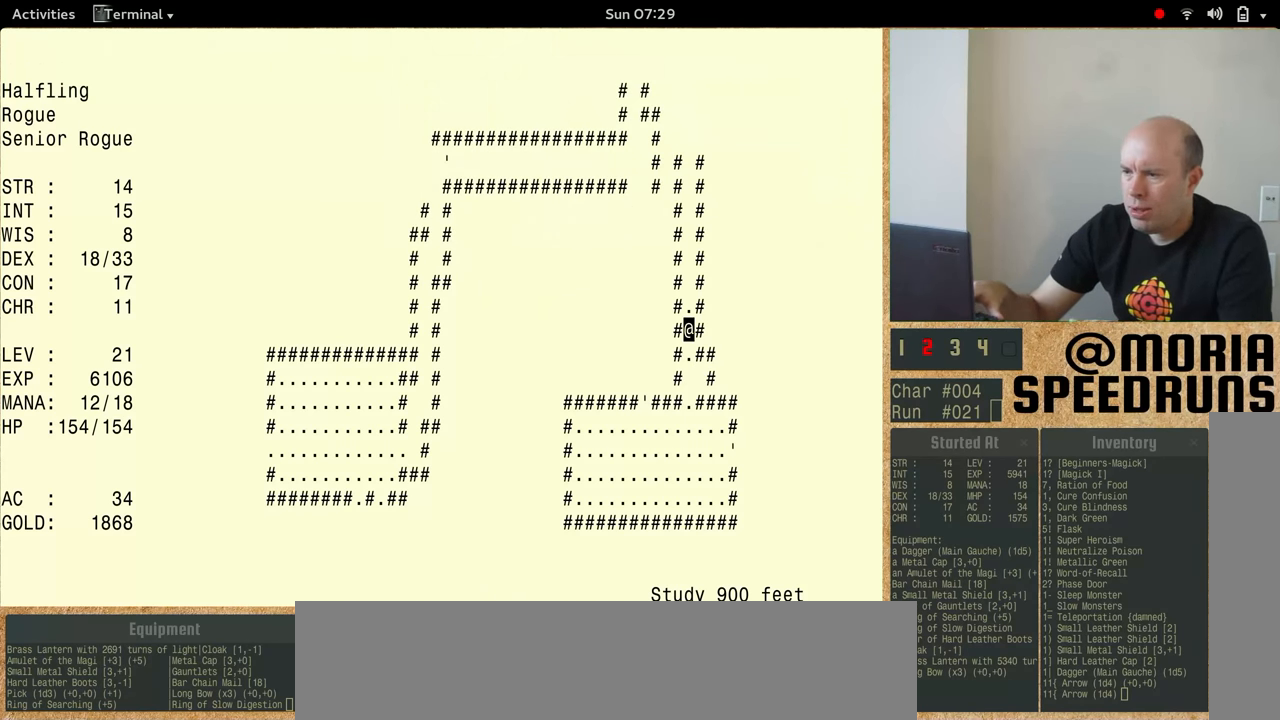
{"keys": ["num5"], "events": [[333, "num5", "up"], [400, "num5", "down"]]}
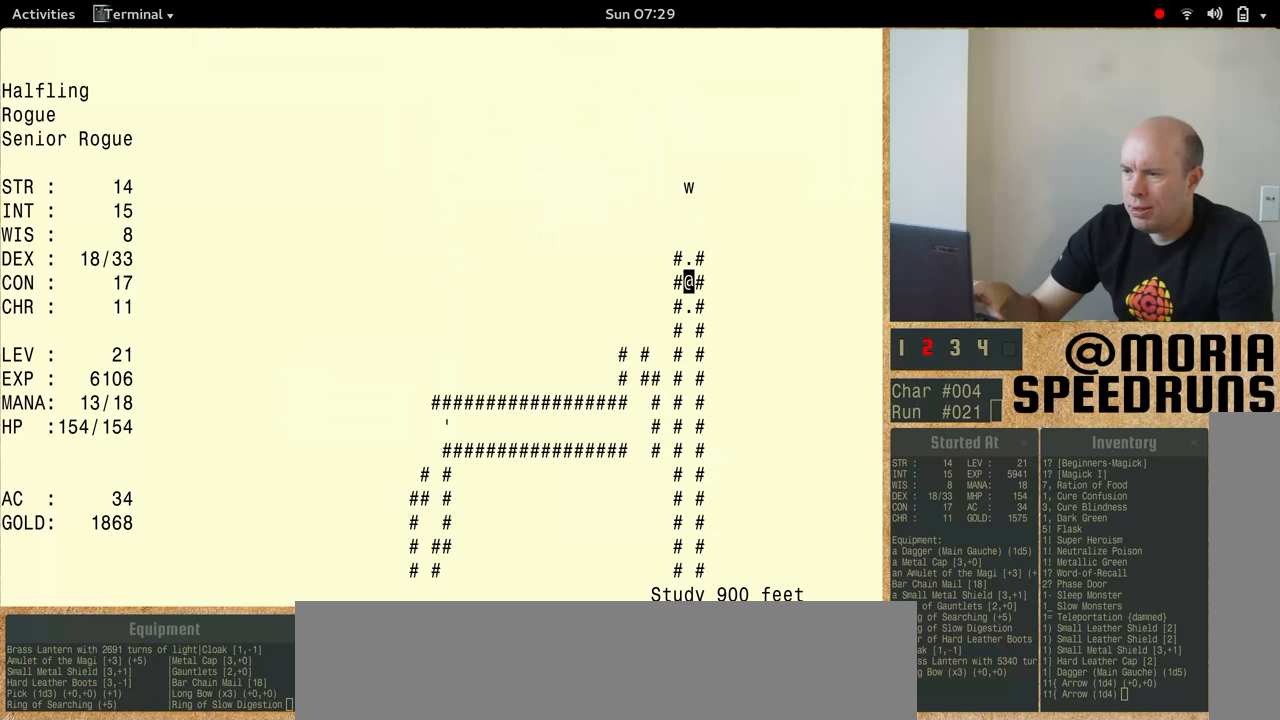
{"keys": ["num5"], "events": []}
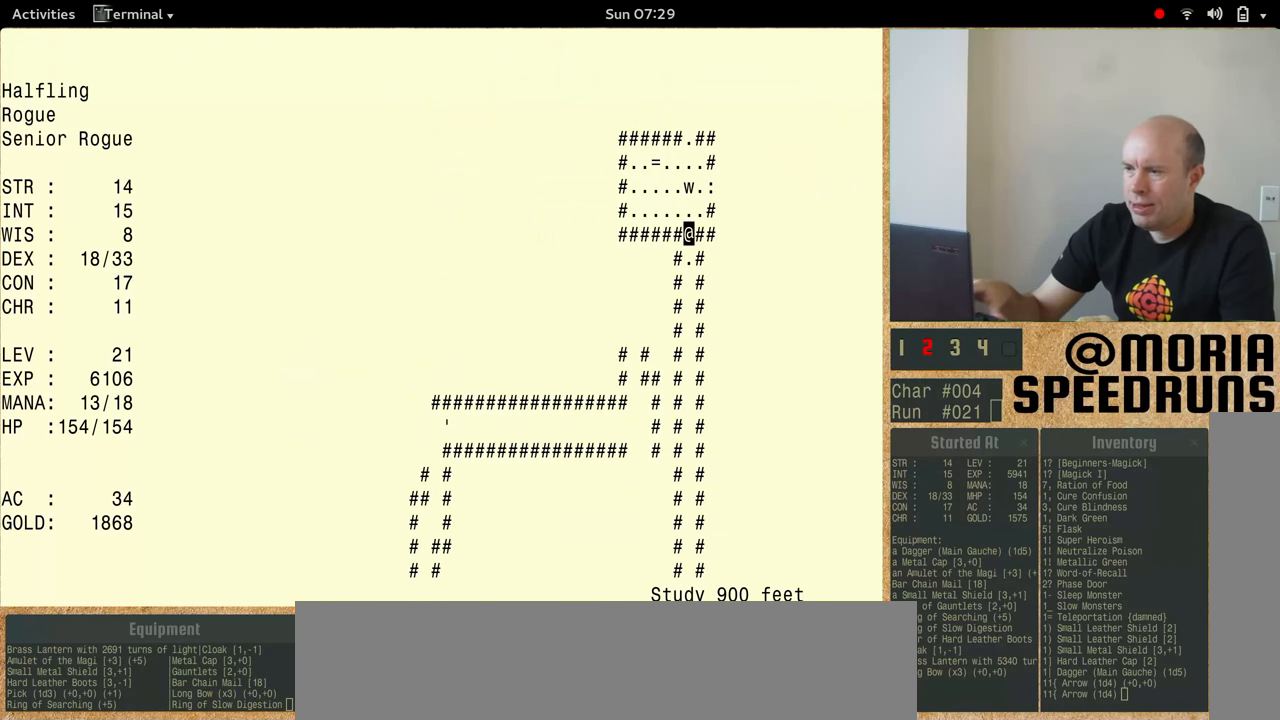
{"keys": [], "events": [[400, "num5", "up"]]}
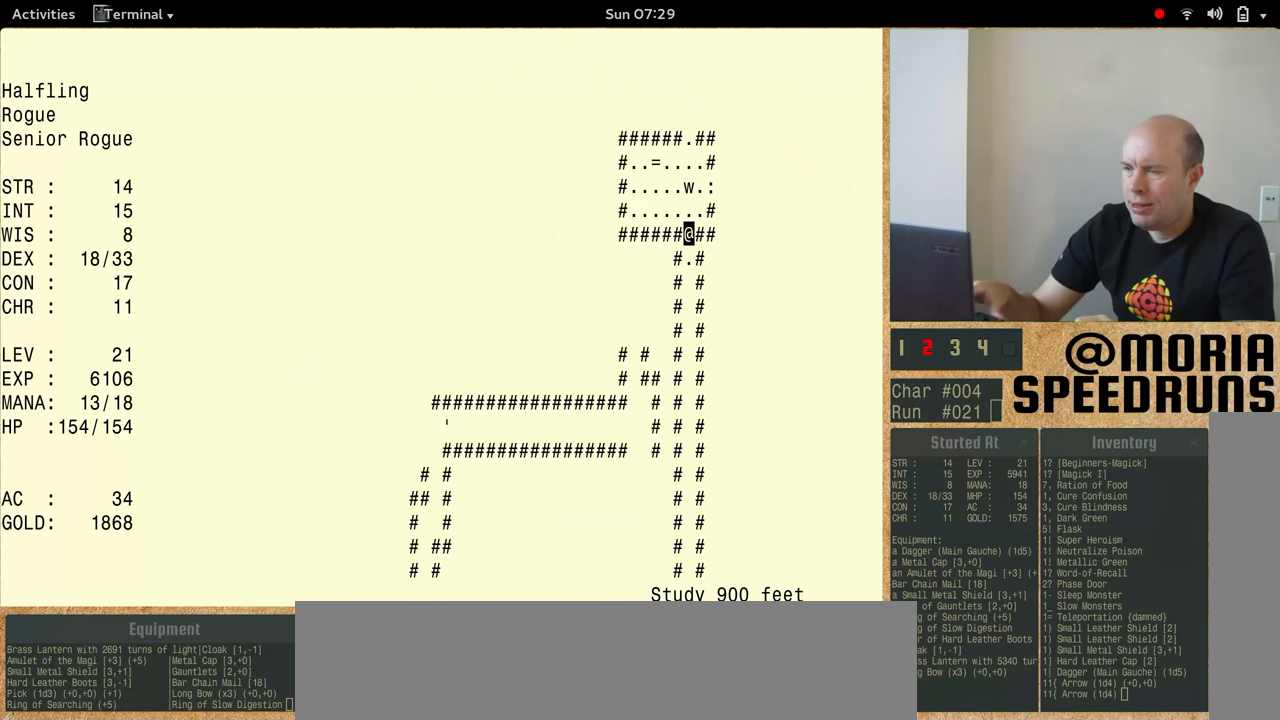
{"keys": [], "events": []}
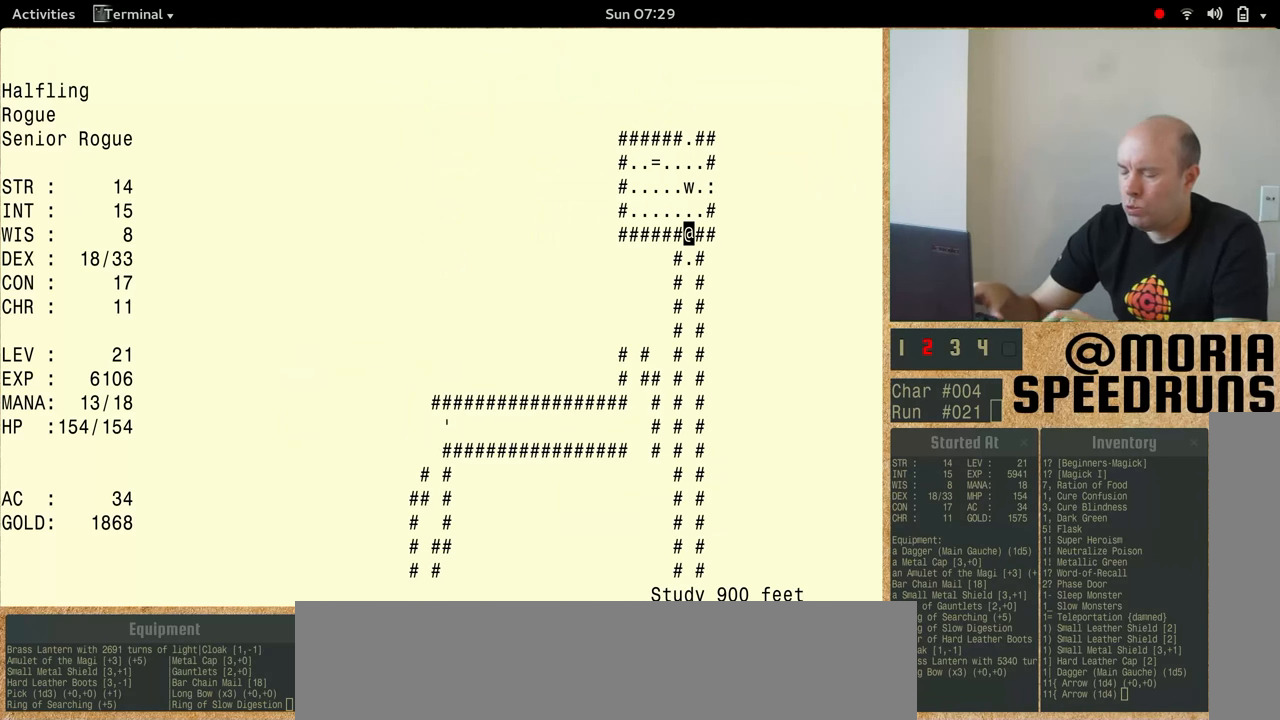
{"keys": ["num5"], "events": [[400, "num5", "down"]]}
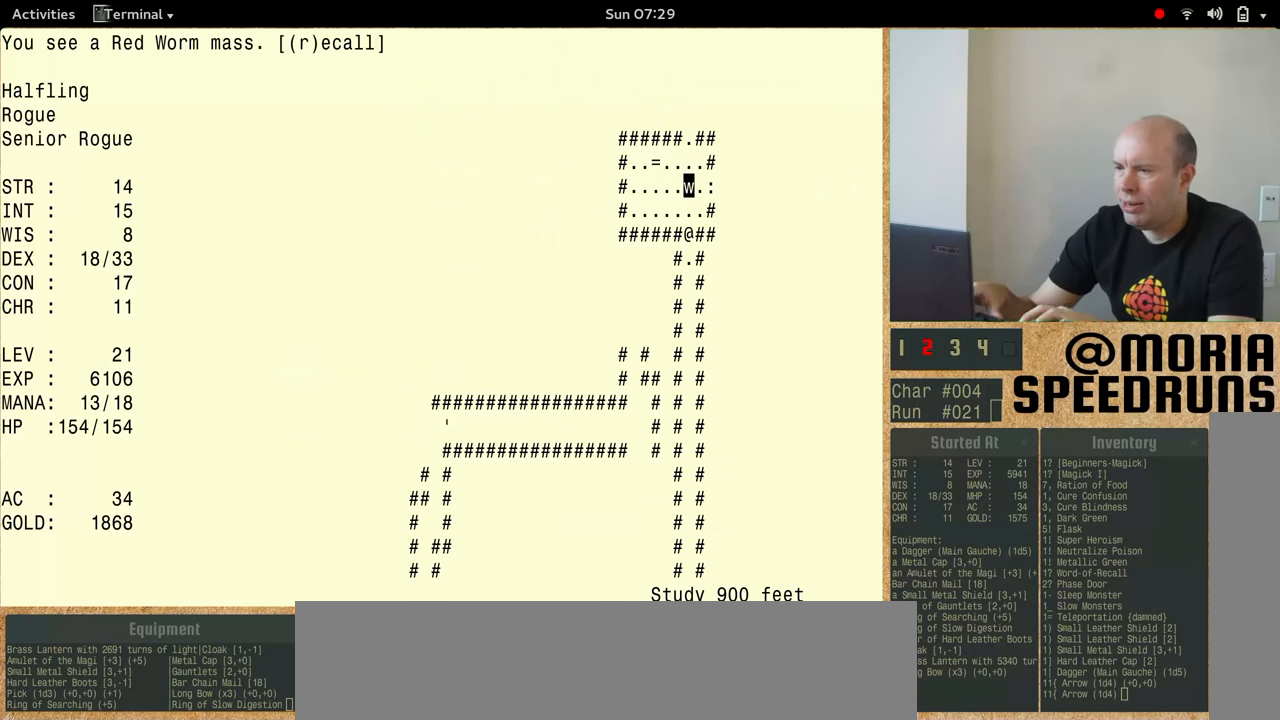
{"keys": ["num5"], "events": []}
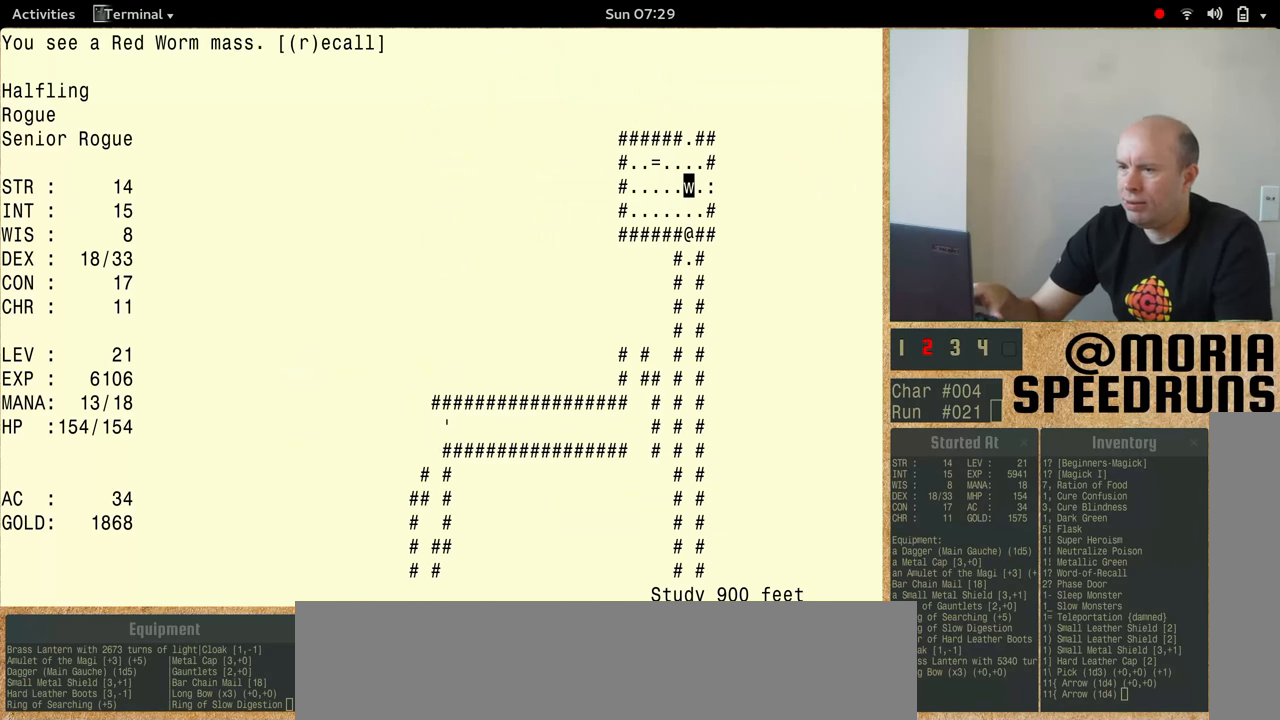
{"keys": ["num5"], "events": [[67, "num5", "up"], [167, "num5", "down"]]}
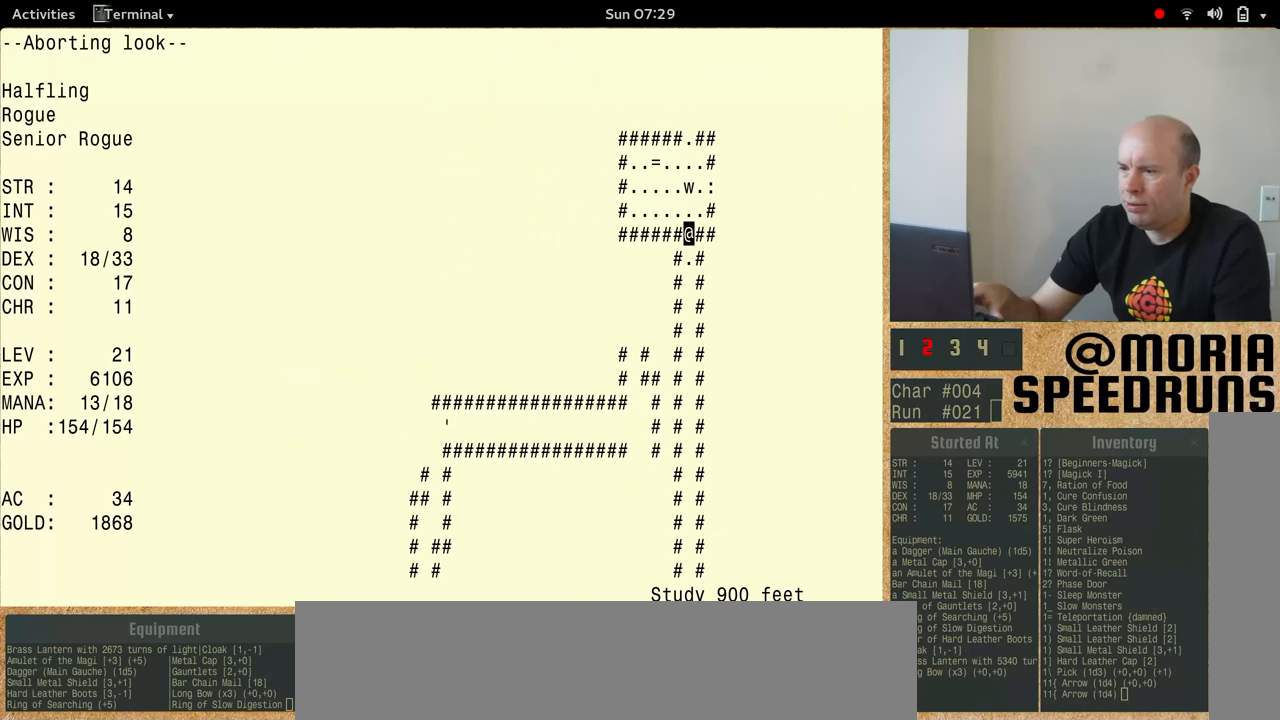
{"keys": ["num5"], "events": []}
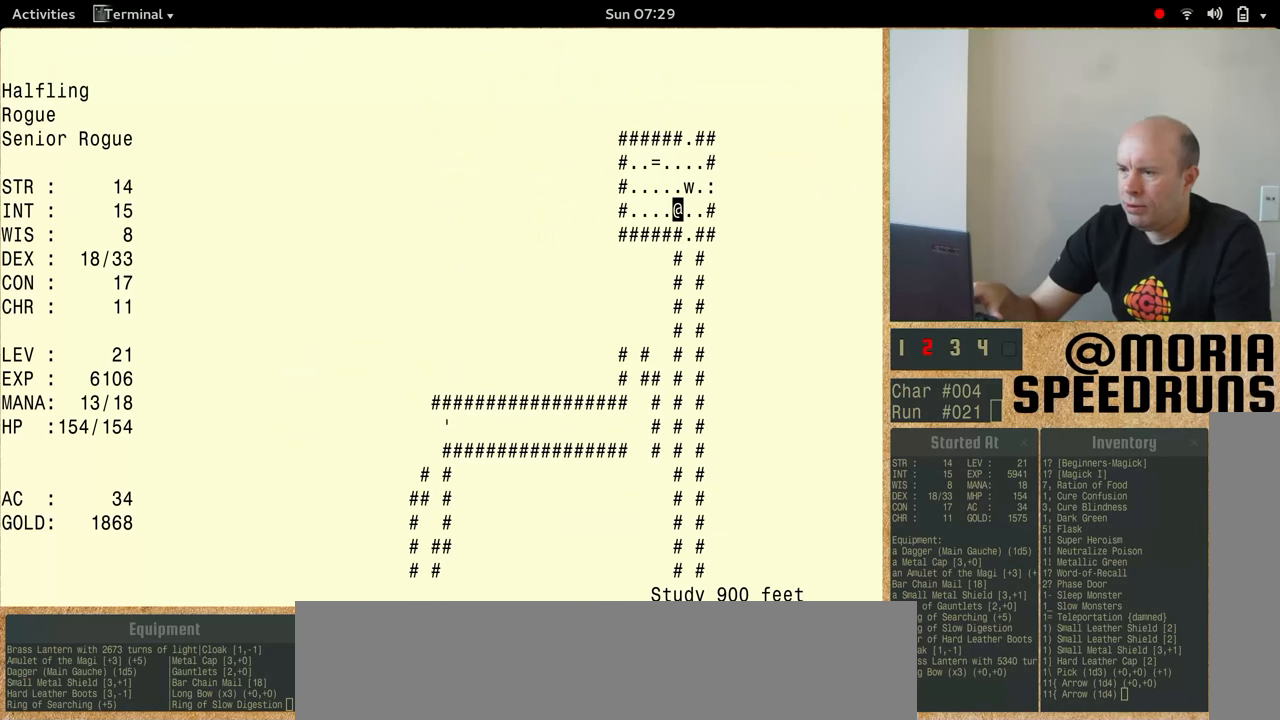
{"keys": ["num5"], "events": []}
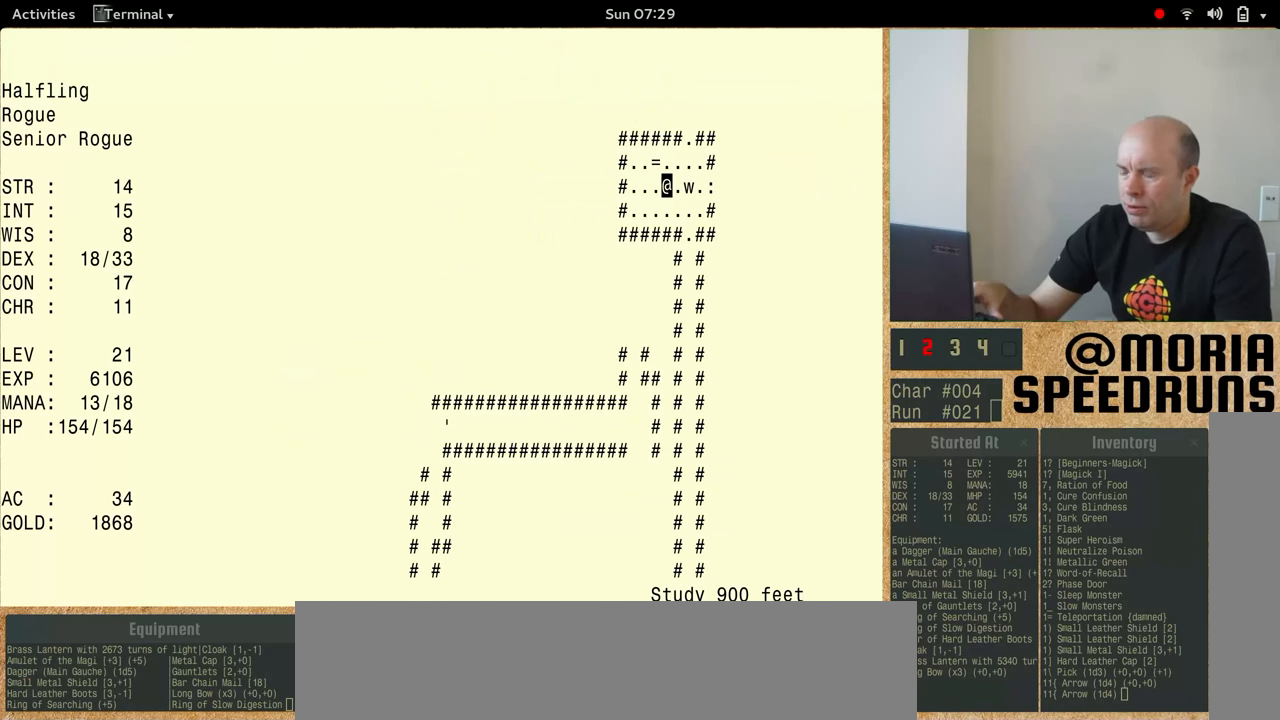
{"keys": ["num5"], "events": [[167, "num5", "up"], [400, "num5", "down"]]}
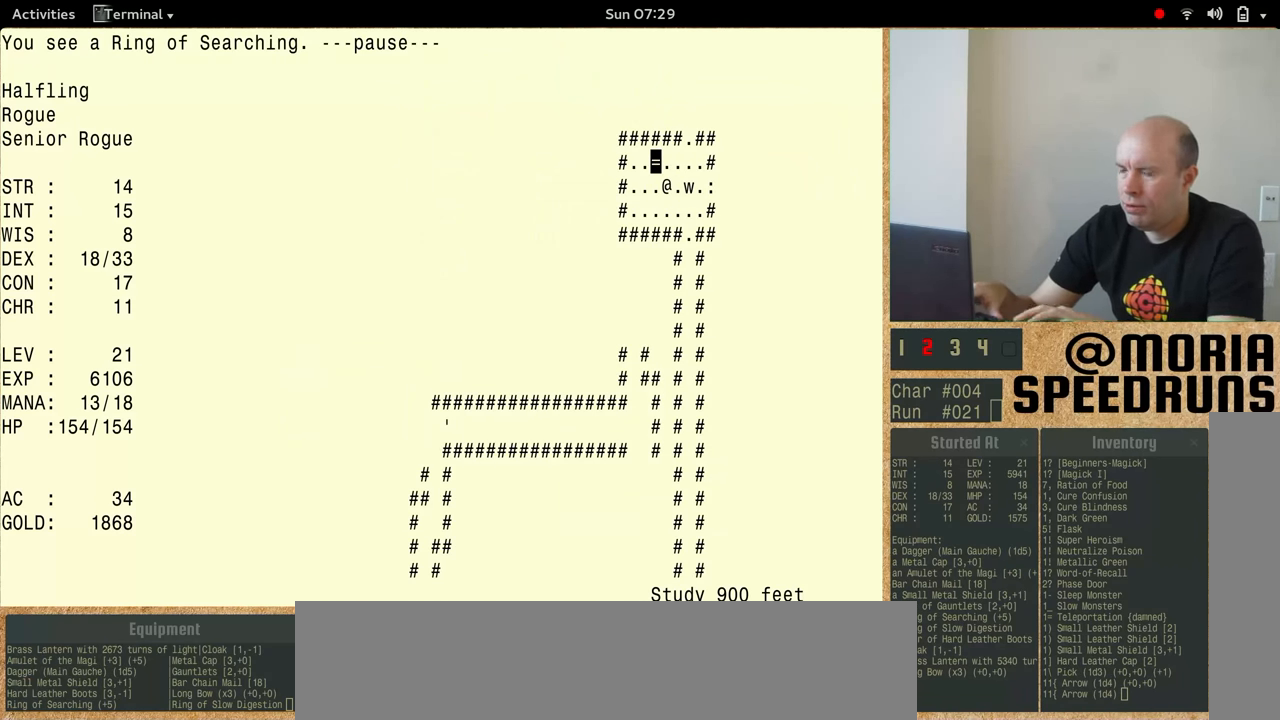
{"keys": ["num5"], "events": []}
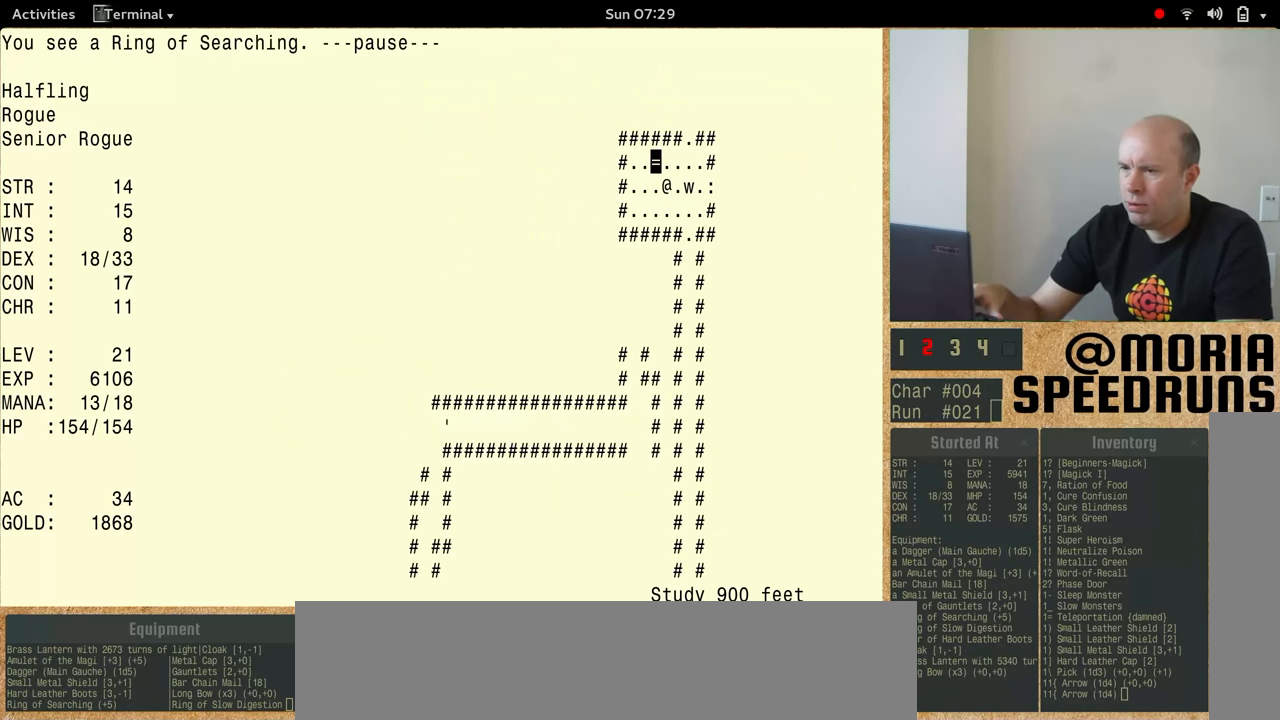
{"keys": ["num5"], "events": [[100, "num5", "up"], [167, "num5", "down"]]}
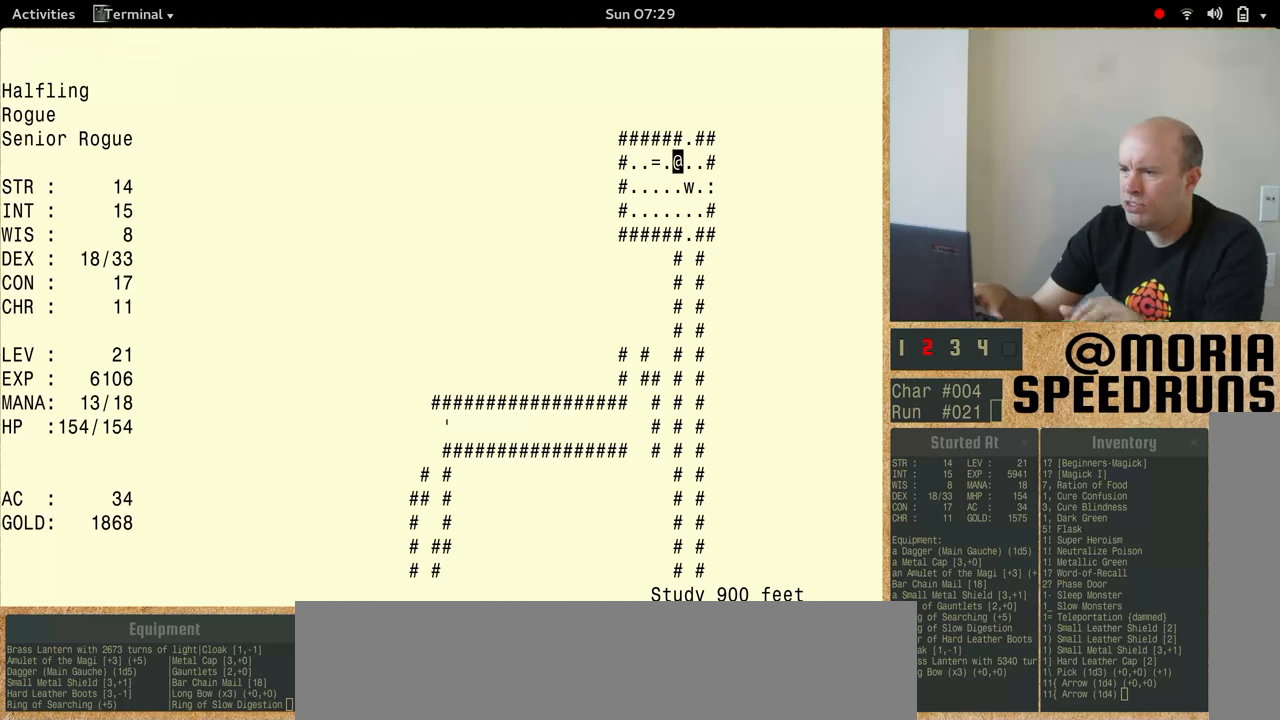
{"keys": ["num5"], "events": []}
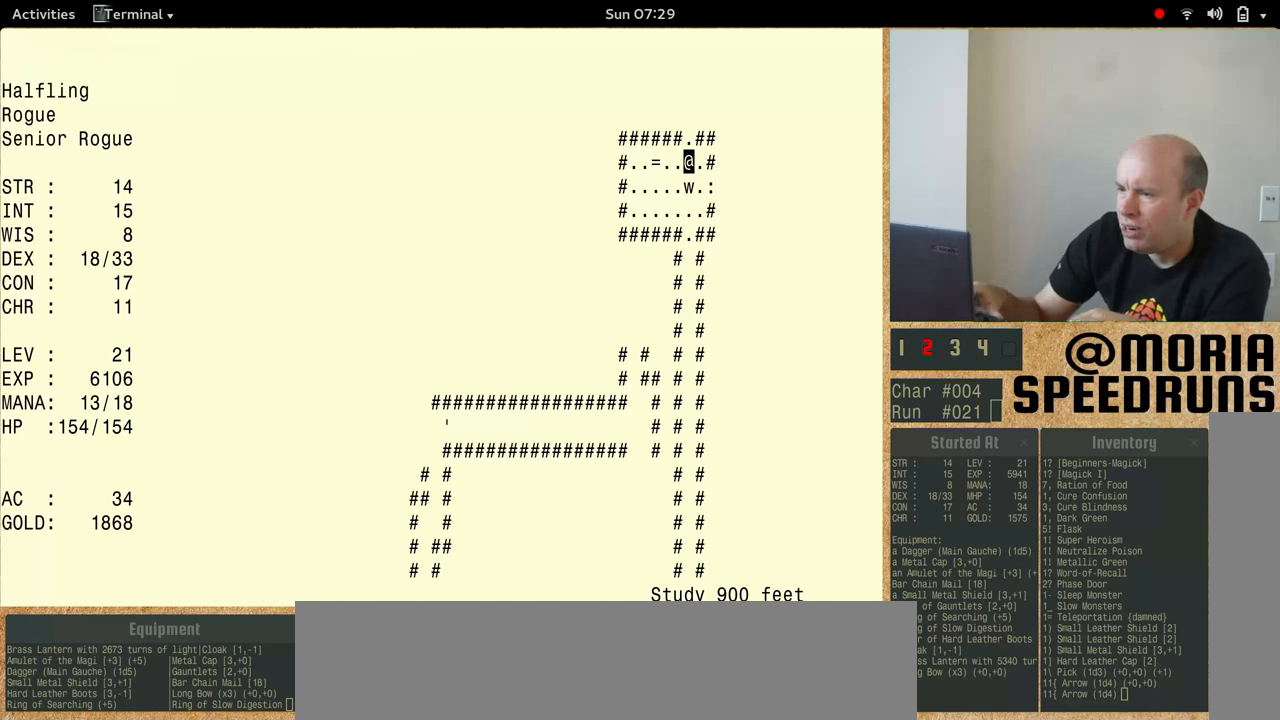
{"keys": ["num5"], "events": []}
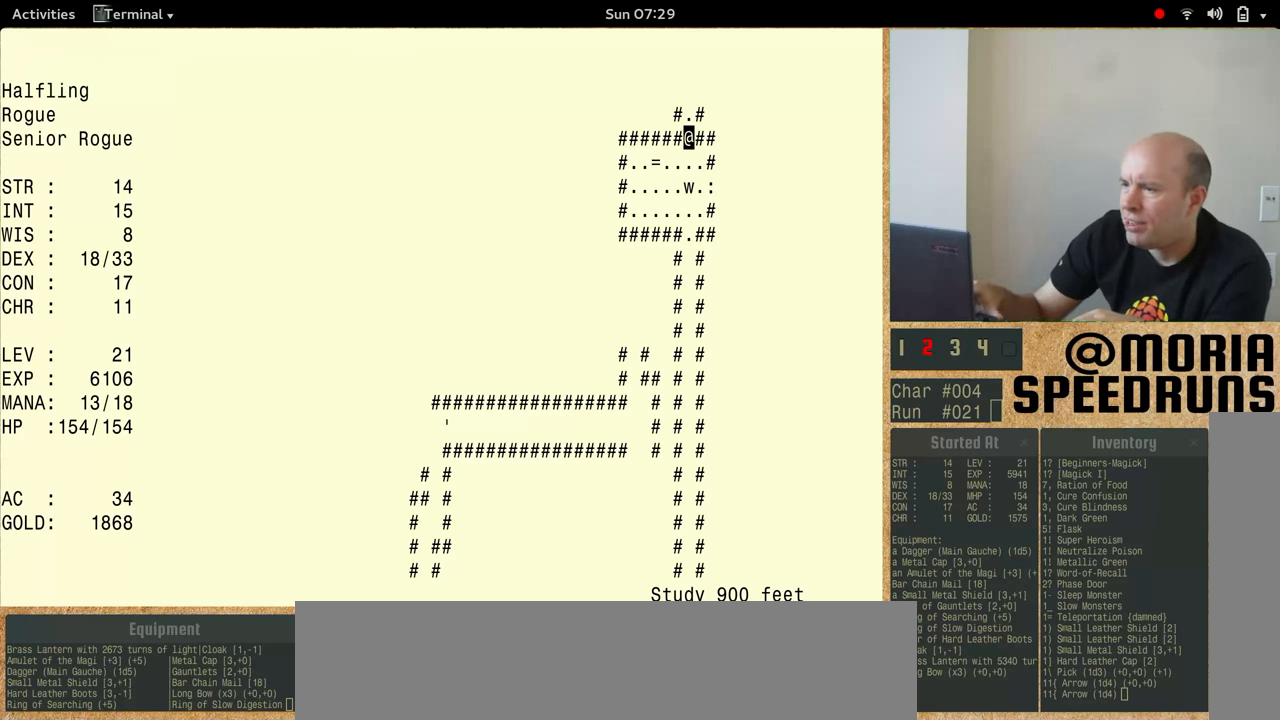
{"keys": ["num5"], "events": [[233, "num5", "up"], [300, "num5", "down"]]}
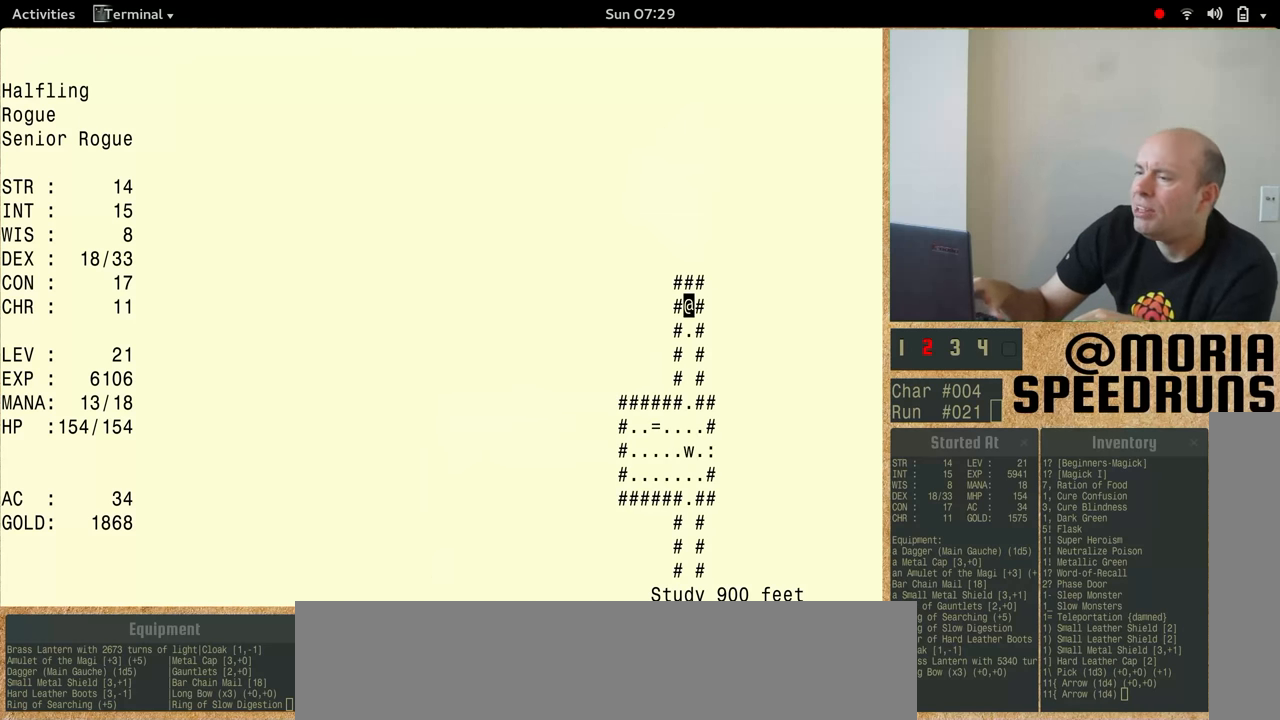
{"keys": [], "events": [[433, "num5", "up"]]}
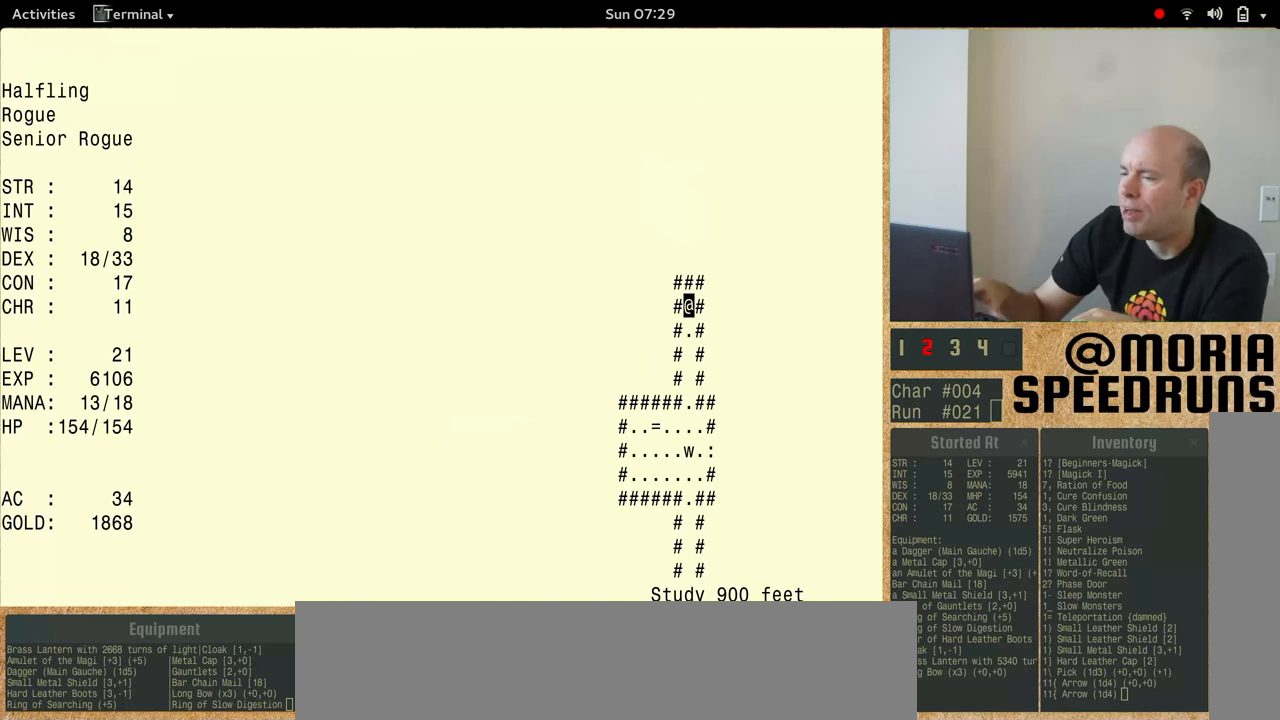
{"keys": ["num5"], "events": [[366, "num5", "down"]]}
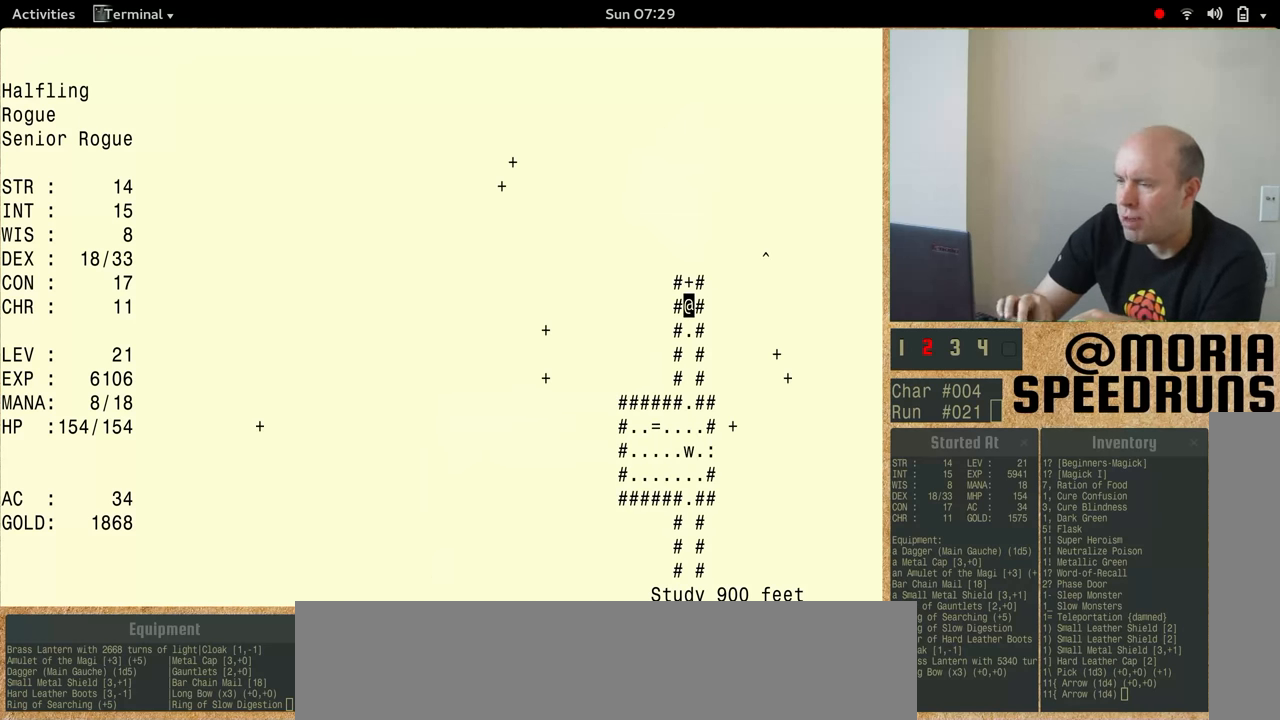
{"keys": ["num5"], "events": []}
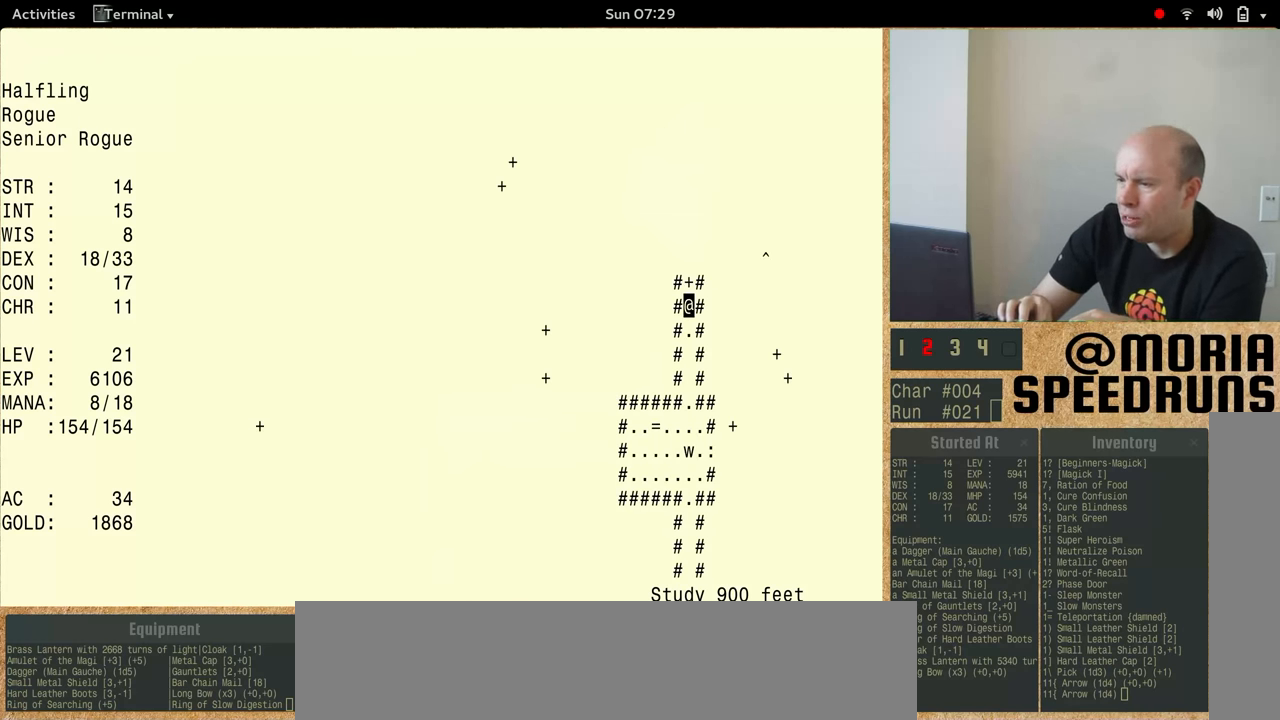
{"keys": [], "events": [[133, "num5", "up"]]}
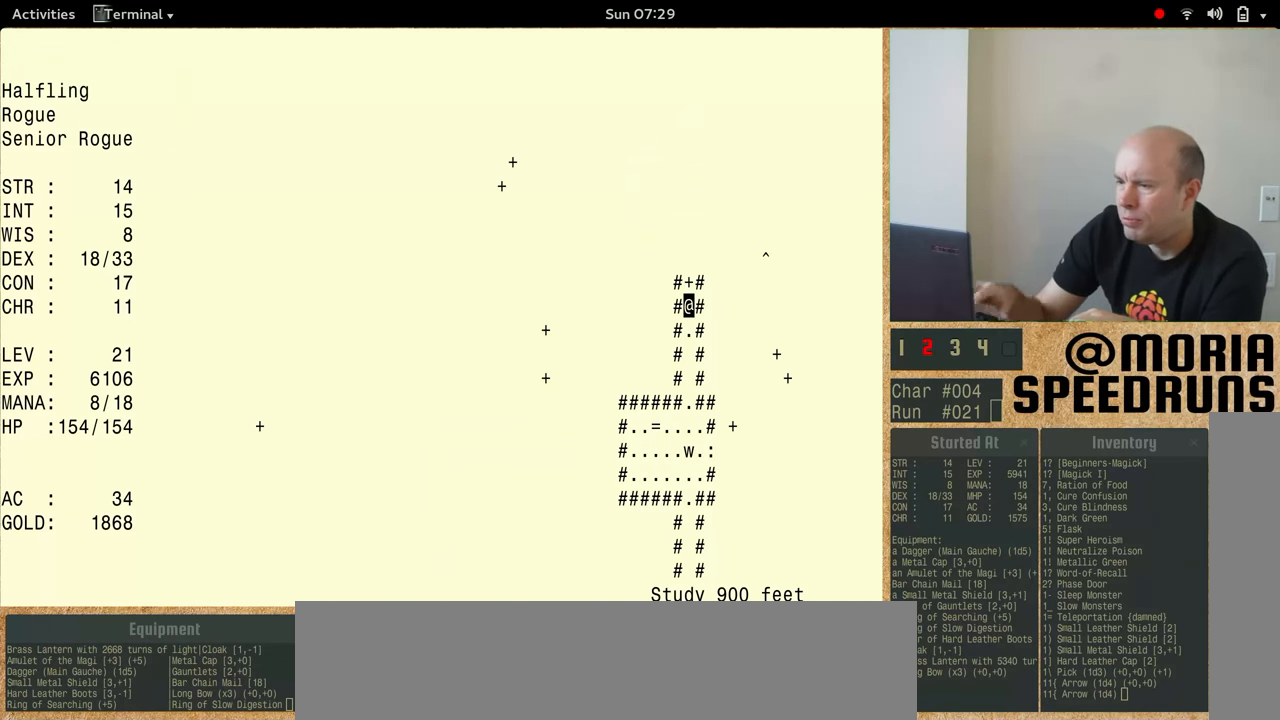
{"keys": [], "events": []}
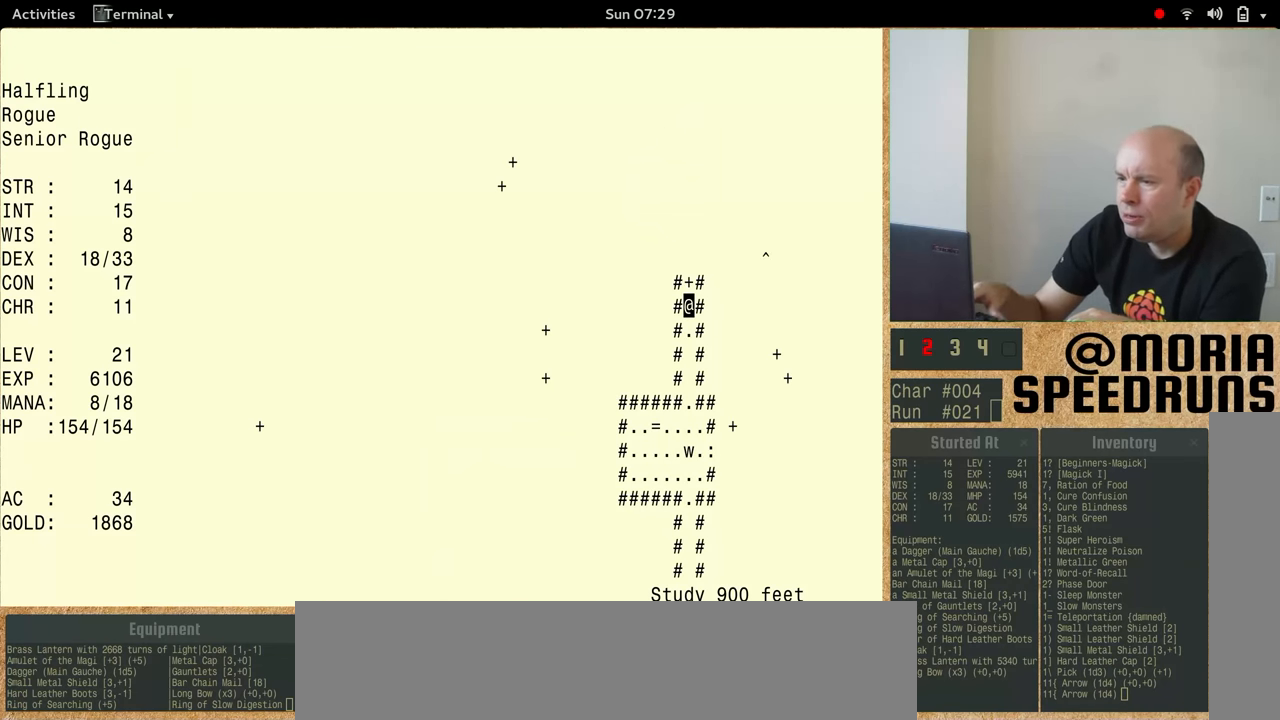
{"keys": [], "events": []}